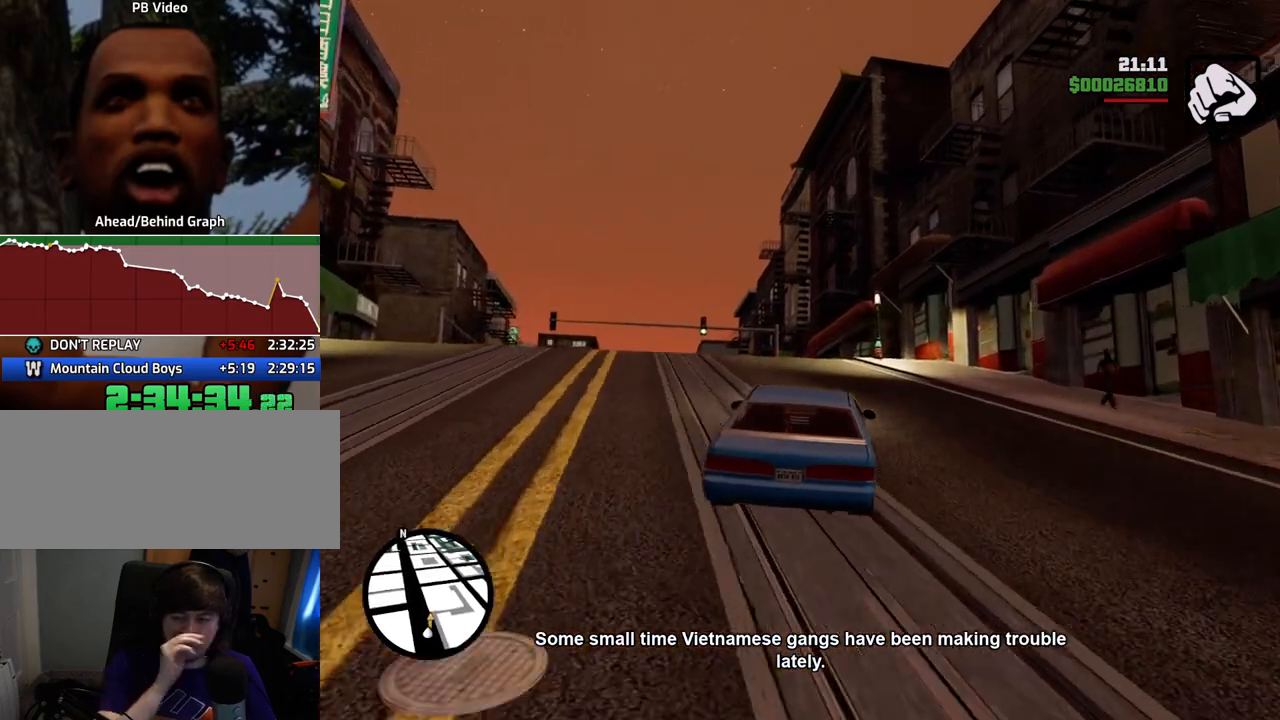
Gameplay with keyboard and mouse; each line is a JSON object with the keys and mouse buttons held at the frame after it. "events" lists presses ("down") and releases ("up") of "1", "2", "3", "4", "5", "6", "a", "alt", "c", "ctrl", "d", "down", "e", "escape", "f", "f1", "f2", "f3", "g", "h", "left", "num2", "q", "r", "right", "s", "shift", "space", "t", "tab", "up", "v", "w", "x", "z", "mouse_left", "mouse_middle", "mouse_right", "mouse_wheel_up" and "mouse_wheel_down" between this image and that frame as [ms after this image, input, new state], when the widget could be followed in between. "mouse_left", "mouse_middle", "mouse_right", "mouse_wheel_up", "mouse_wheel_down" = the "left", "middle", "right", "wheel_up", "wheel_down" buttons of the "mouse" list. No other keys are recorded. Mouse movement is not recorded.
{"keys": ["w"], "mouse": [], "events": [[384, "a", "down"], [484, "a", "up"]]}
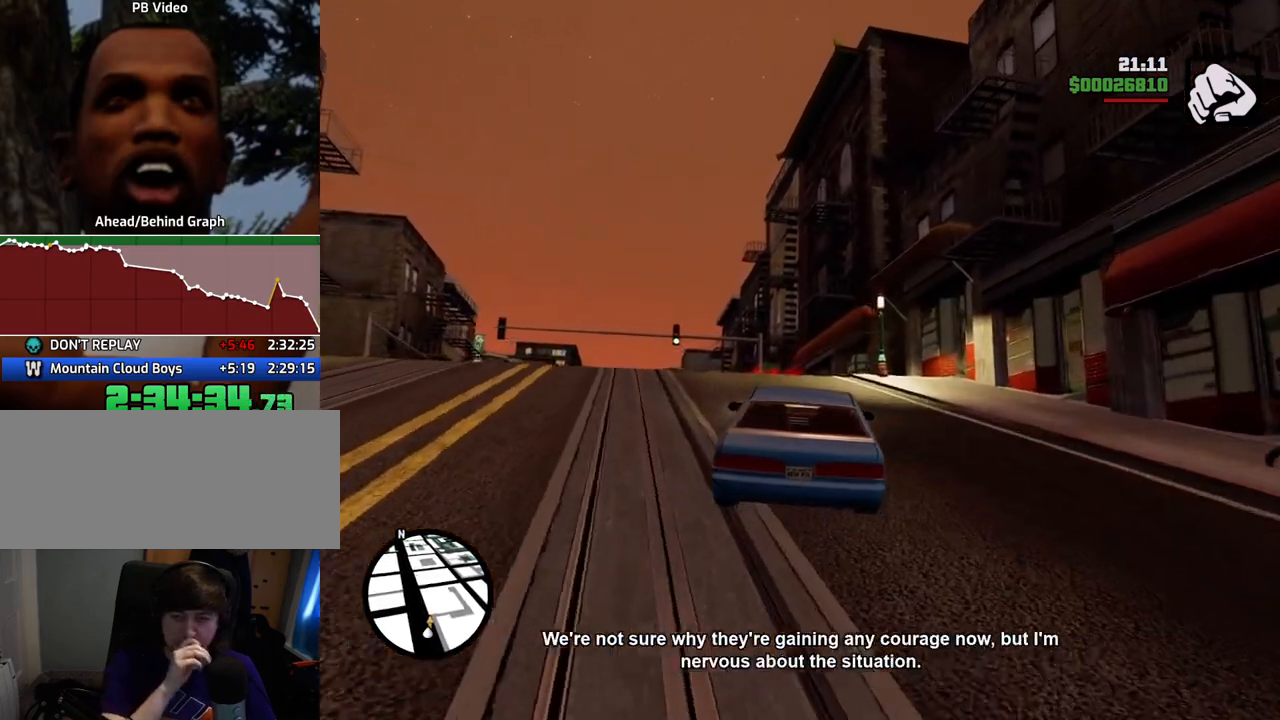
{"keys": ["w"], "mouse": [], "events": [[250, "d", "down"], [401, "d", "up"]]}
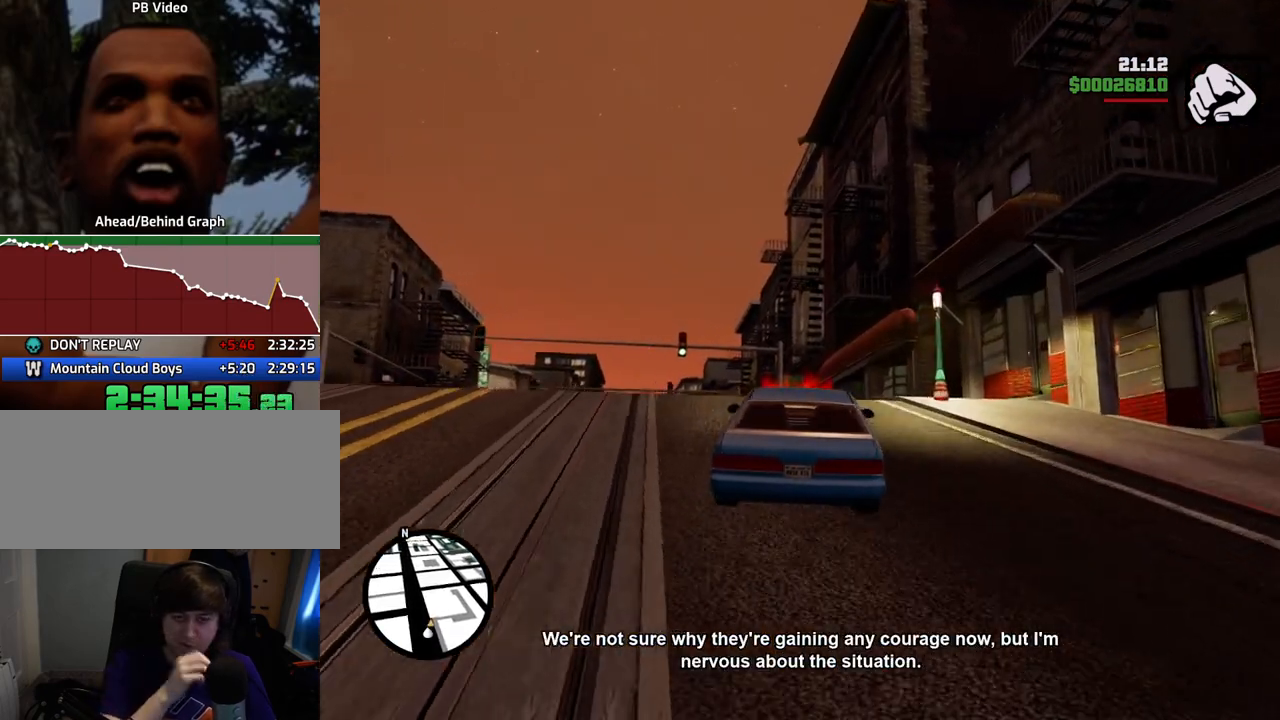
{"keys": ["w"], "mouse": [], "events": []}
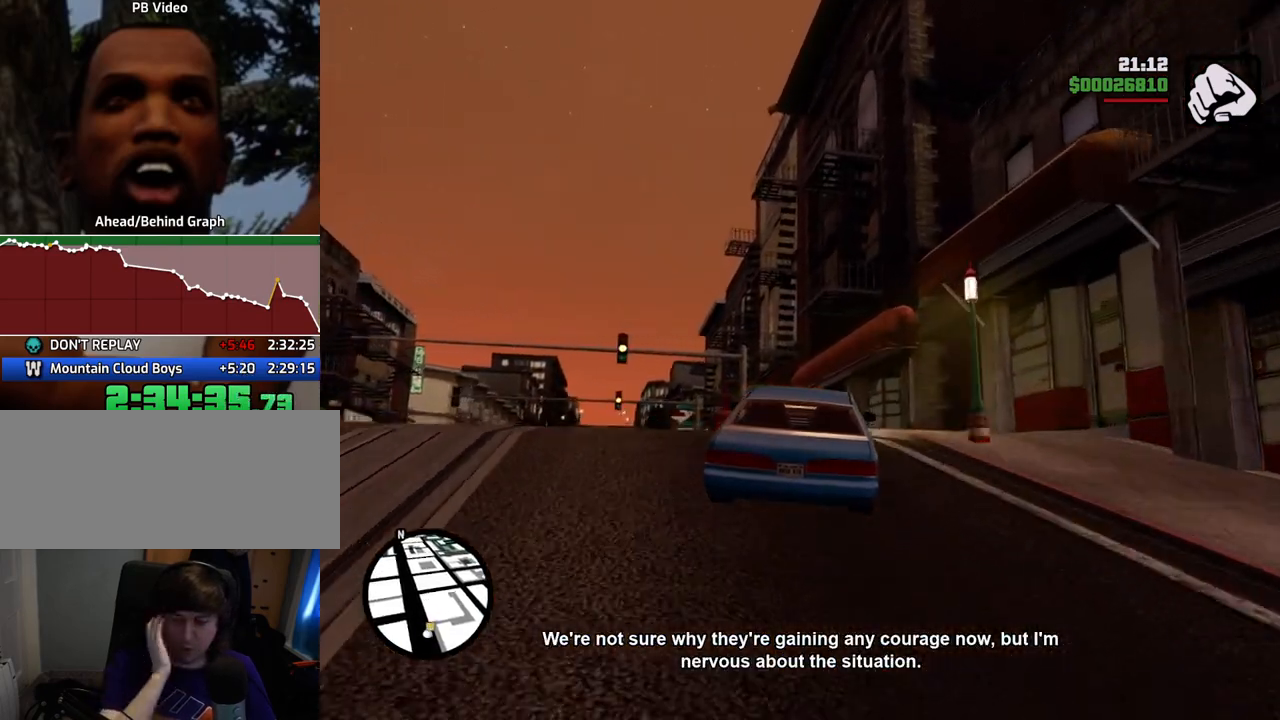
{"keys": ["a", "w"], "mouse": [], "events": [[201, "a", "down"], [251, "a", "up"], [485, "a", "down"]]}
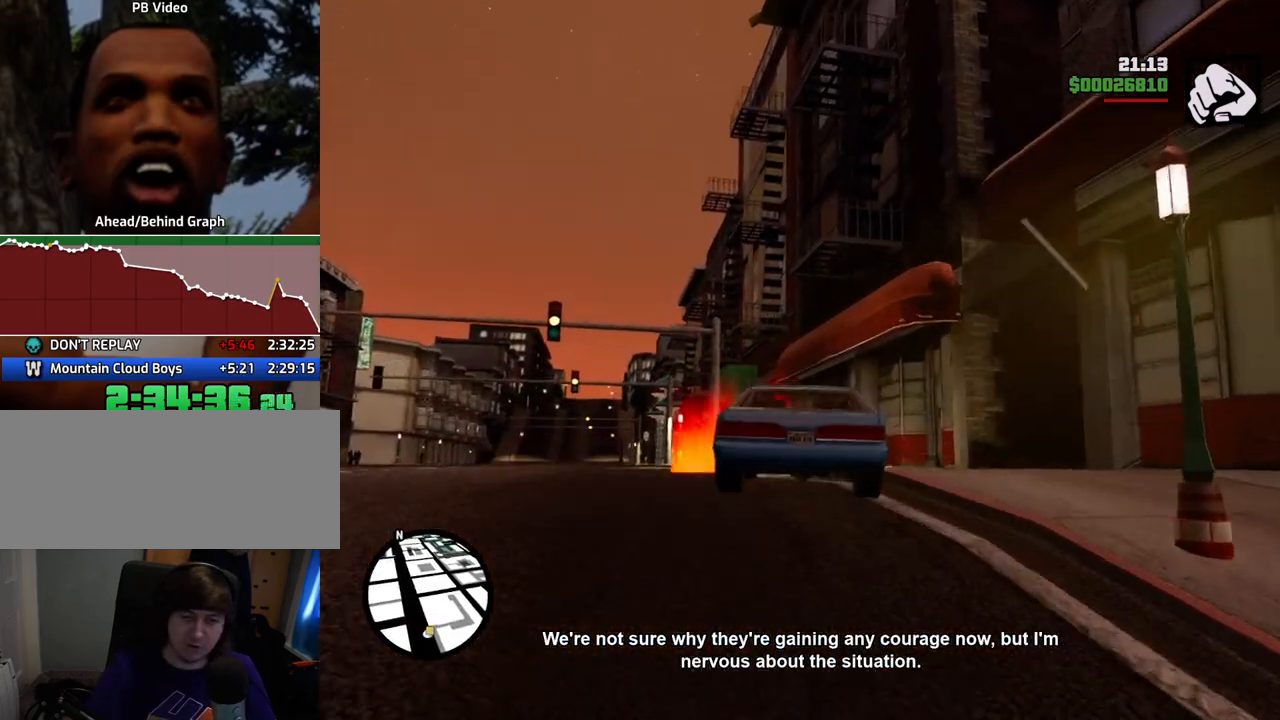
{"keys": ["a", "w"], "mouse": [], "events": []}
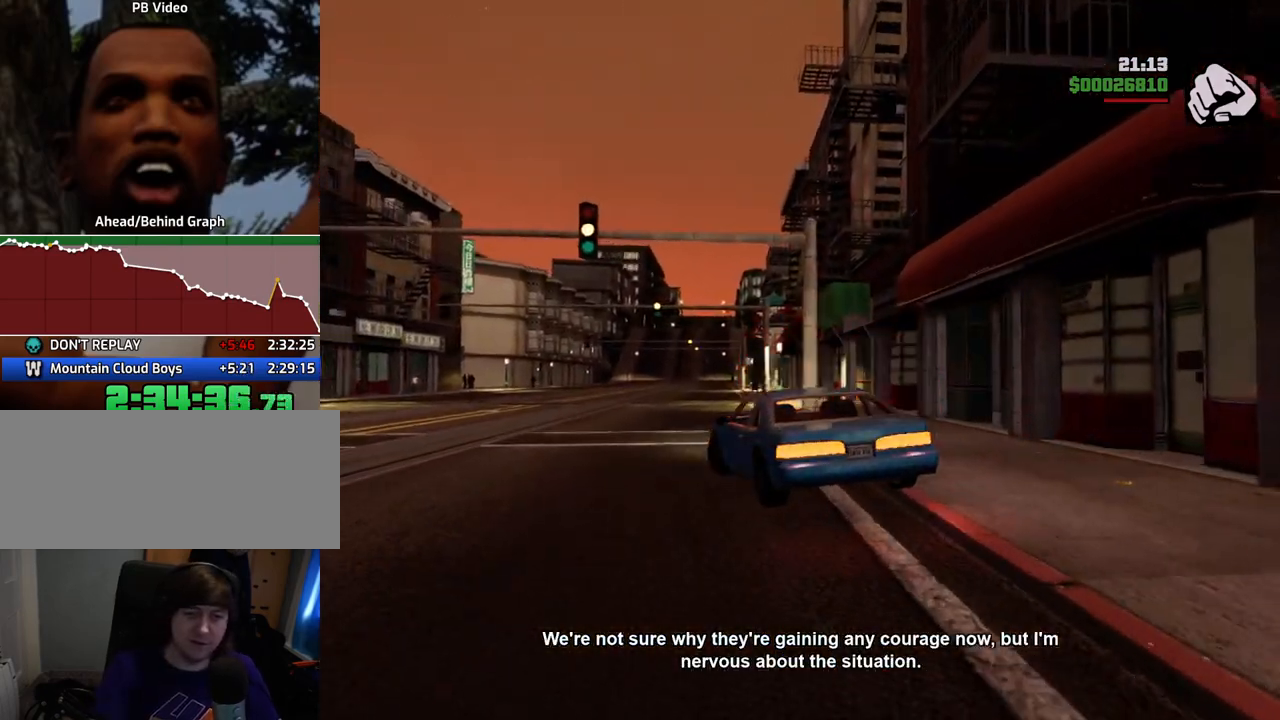
{"keys": [], "mouse": [], "events": [[33, "w", "up"], [233, "s", "down"], [317, "a", "up"], [417, "f", "down"], [417, "s", "up"], [501, "f", "up"]]}
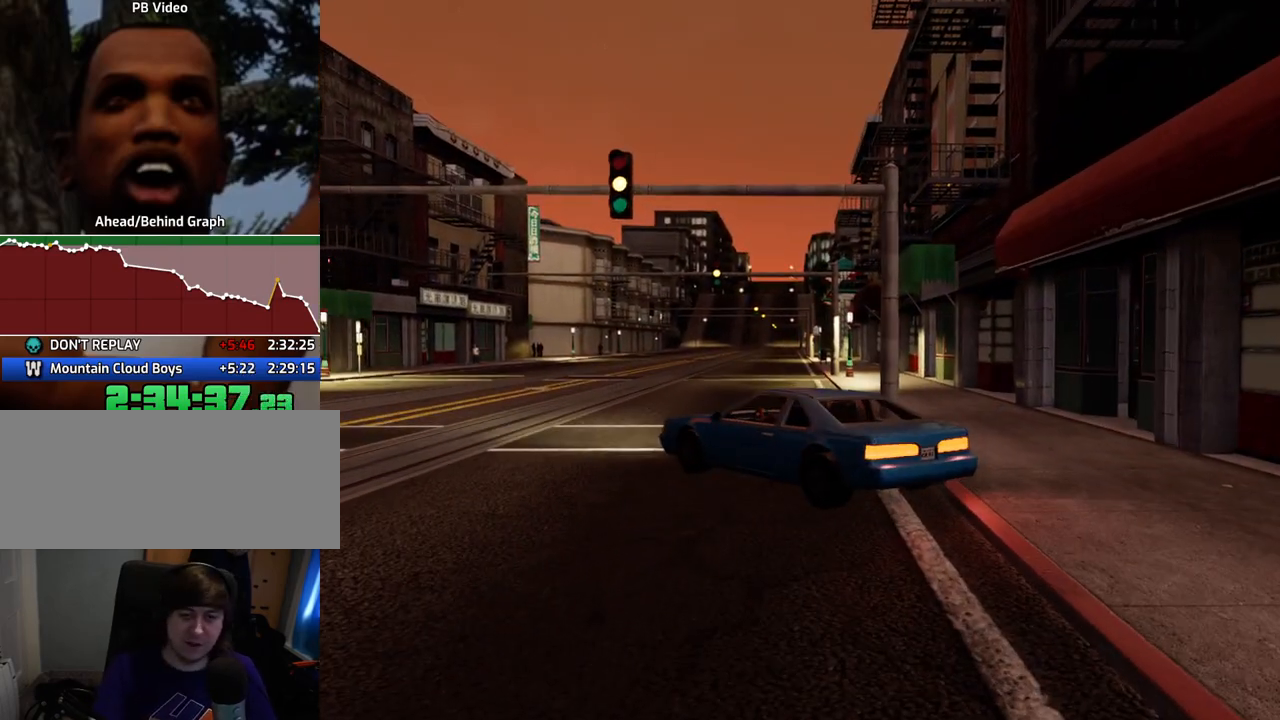
{"keys": ["f"], "mouse": [], "events": [[100, "f", "down"], [200, "f", "up"], [284, "f", "down"], [334, "f", "up"], [434, "f", "down"]]}
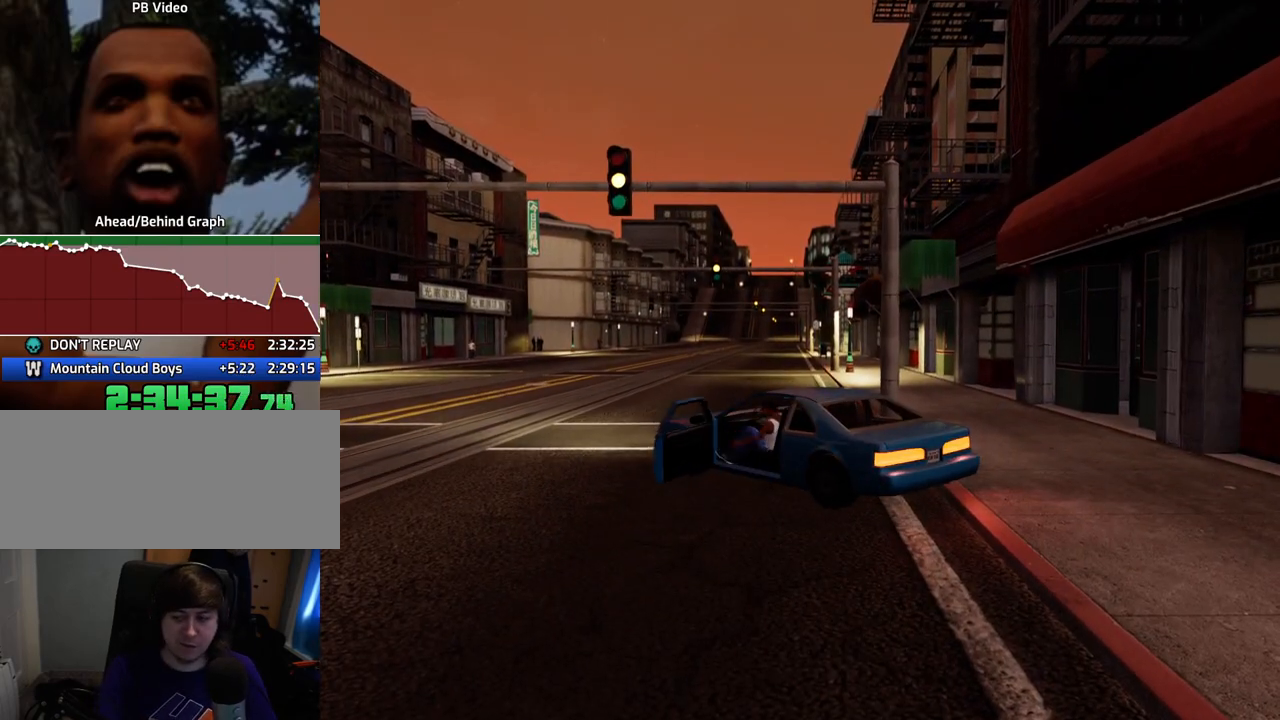
{"keys": ["a", "s"], "mouse": [], "events": [[17, "f", "up"], [117, "f", "down"], [167, "f", "up"], [401, "a", "down"], [401, "s", "down"]]}
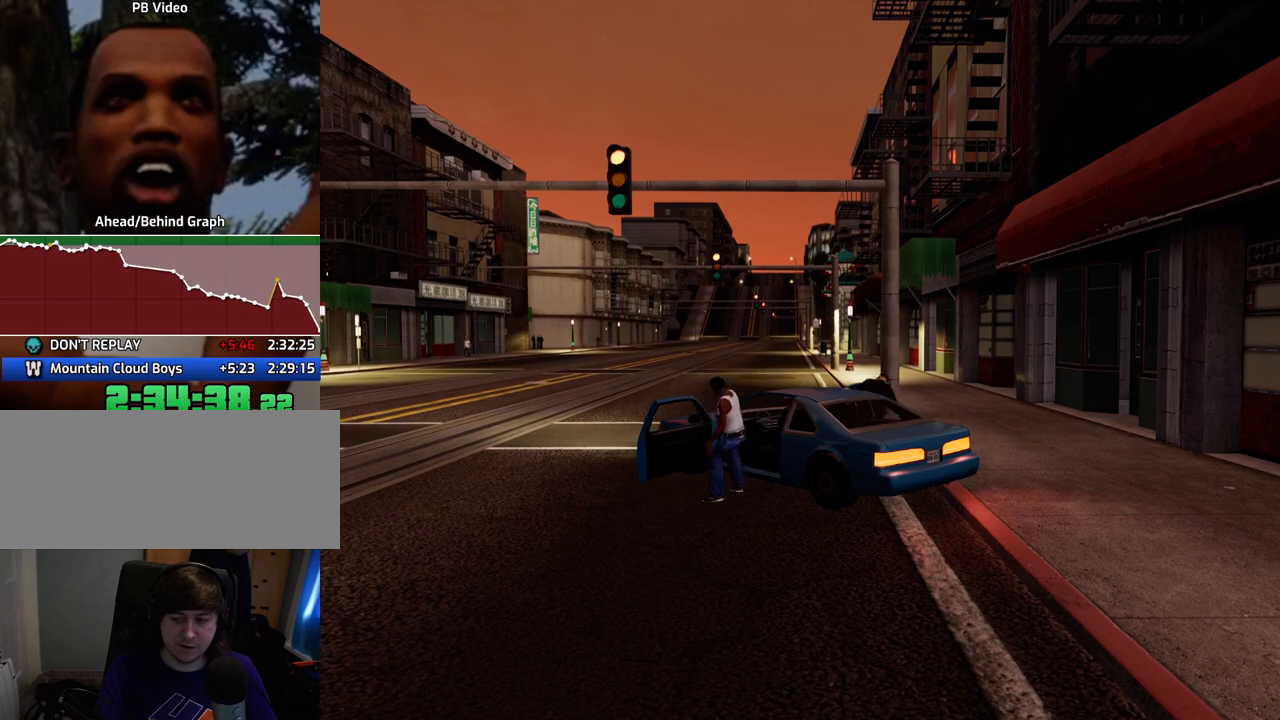
{"keys": [], "mouse": [], "events": [[84, "a", "up"], [84, "d", "down"], [84, "s", "up"], [184, "d", "up"], [267, "a", "down"], [267, "s", "down"], [368, "a", "up"], [368, "s", "up"]]}
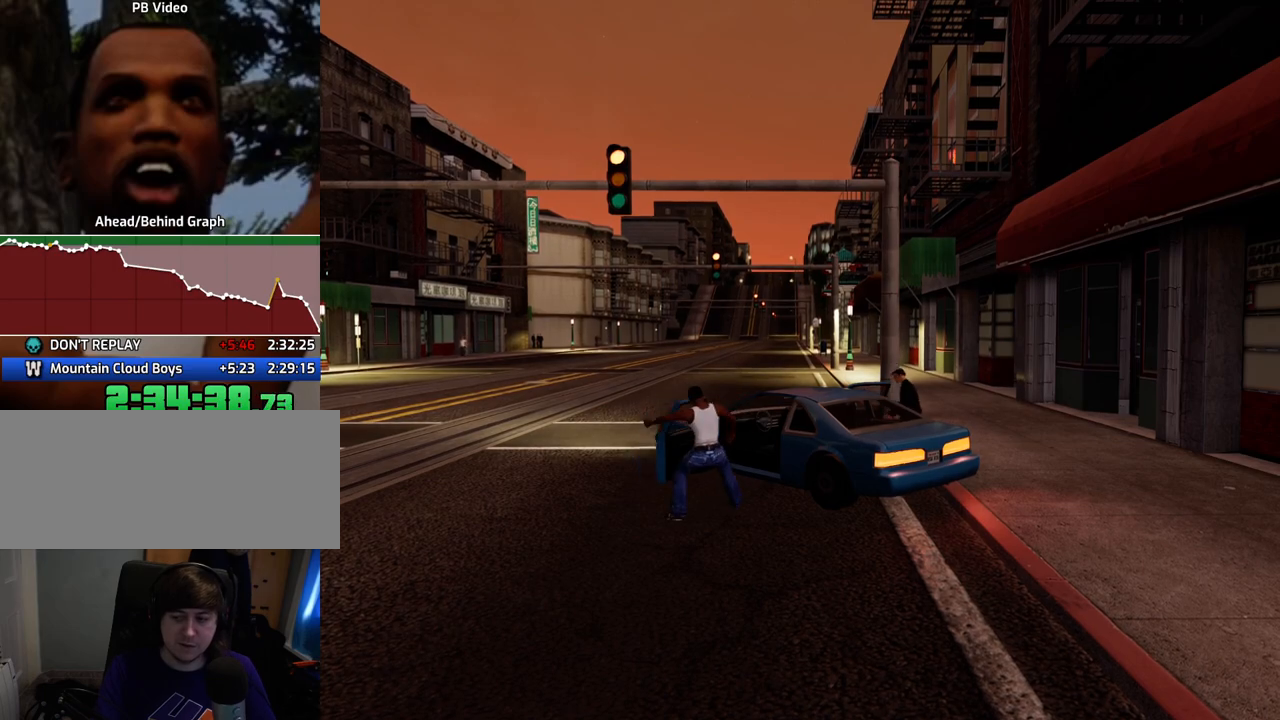
{"keys": ["a", "s", "space"], "mouse": [], "events": [[151, "a", "down"], [151, "s", "down"], [201, "space", "down"]]}
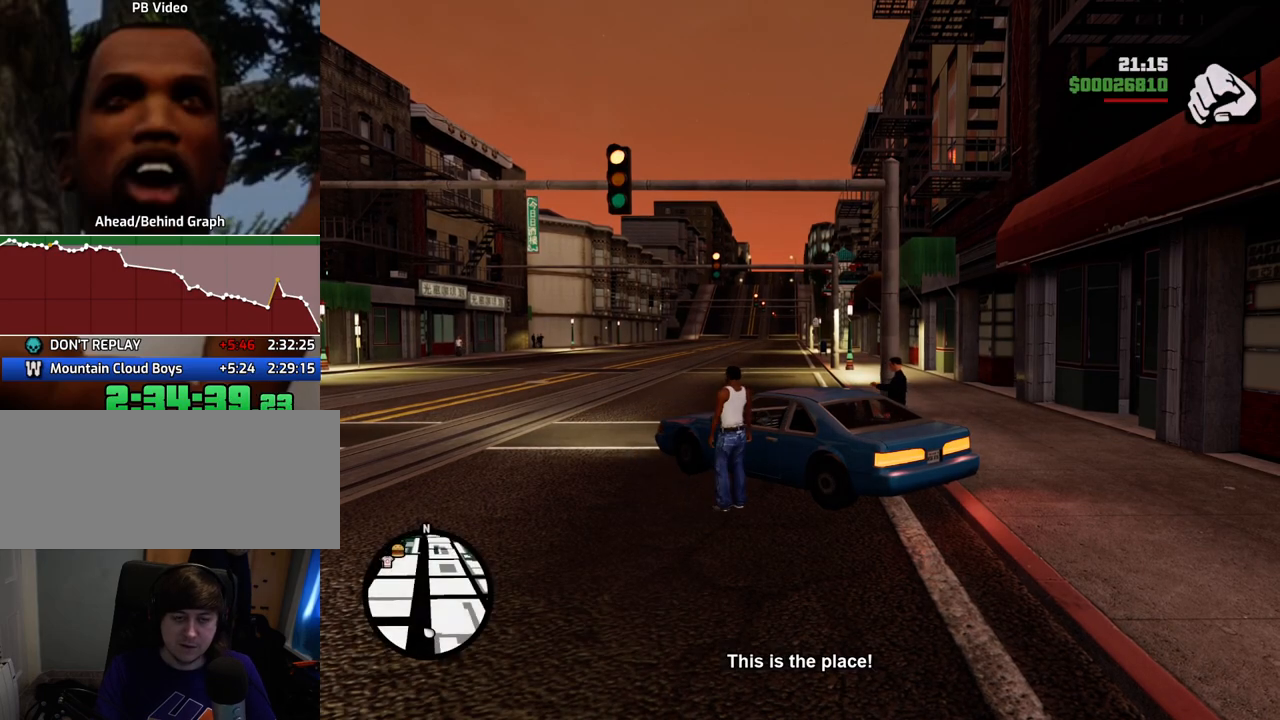
{"keys": ["d", "s", "space"], "mouse": [], "events": [[67, "a", "up"], [351, "d", "down"]]}
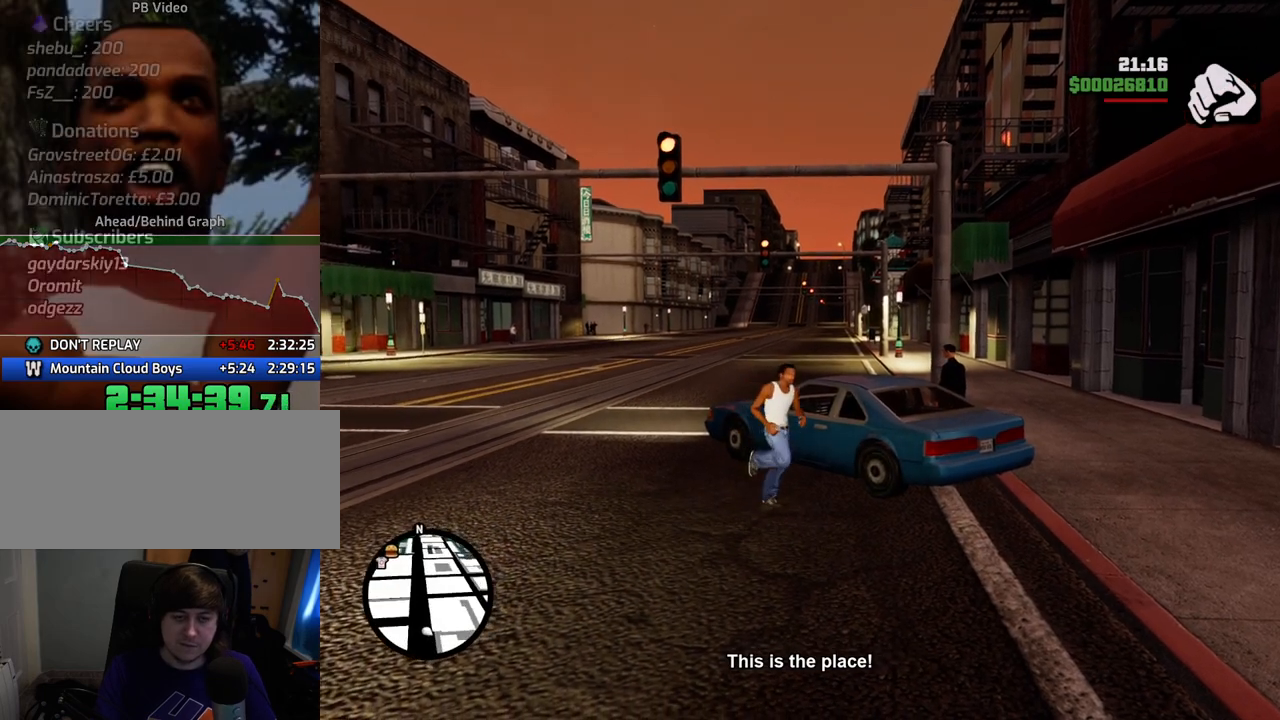
{"keys": ["d", "space"], "mouse": [], "events": [[434, "s", "up"]]}
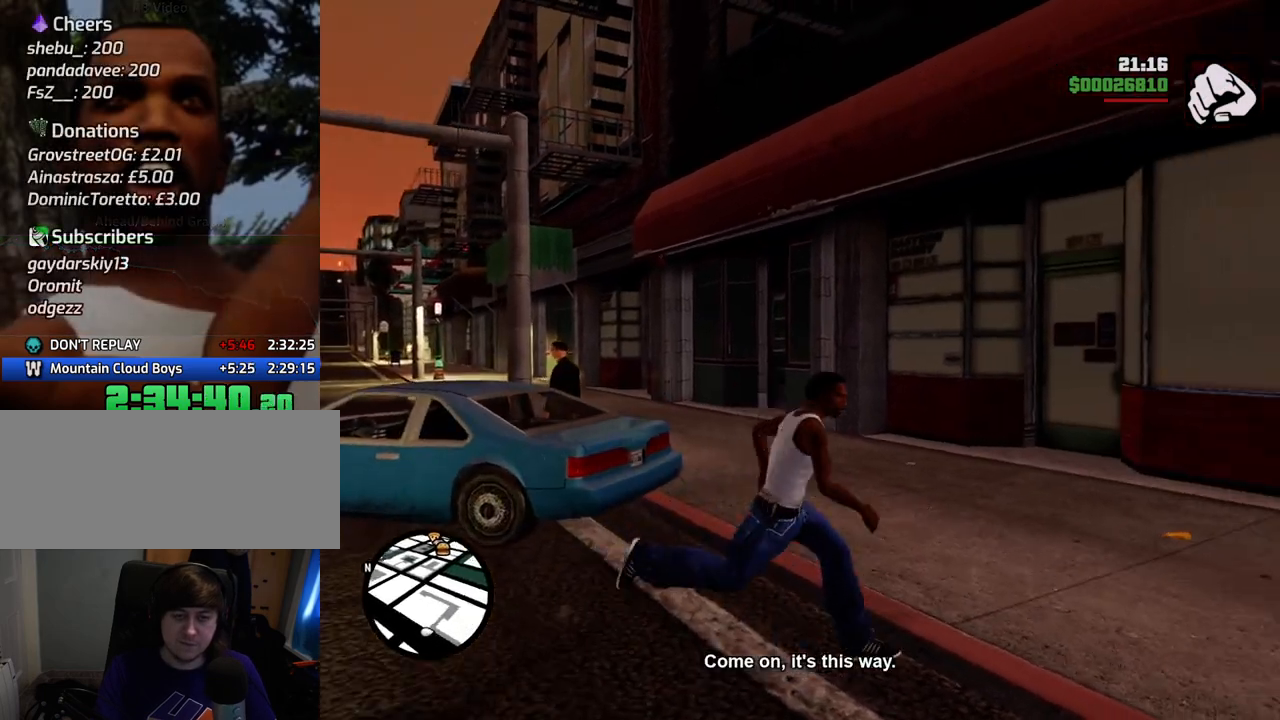
{"keys": ["space", "w"], "mouse": [], "events": [[67, "w", "down"], [267, "1", "down"], [351, "d", "up"], [451, "1", "up"]]}
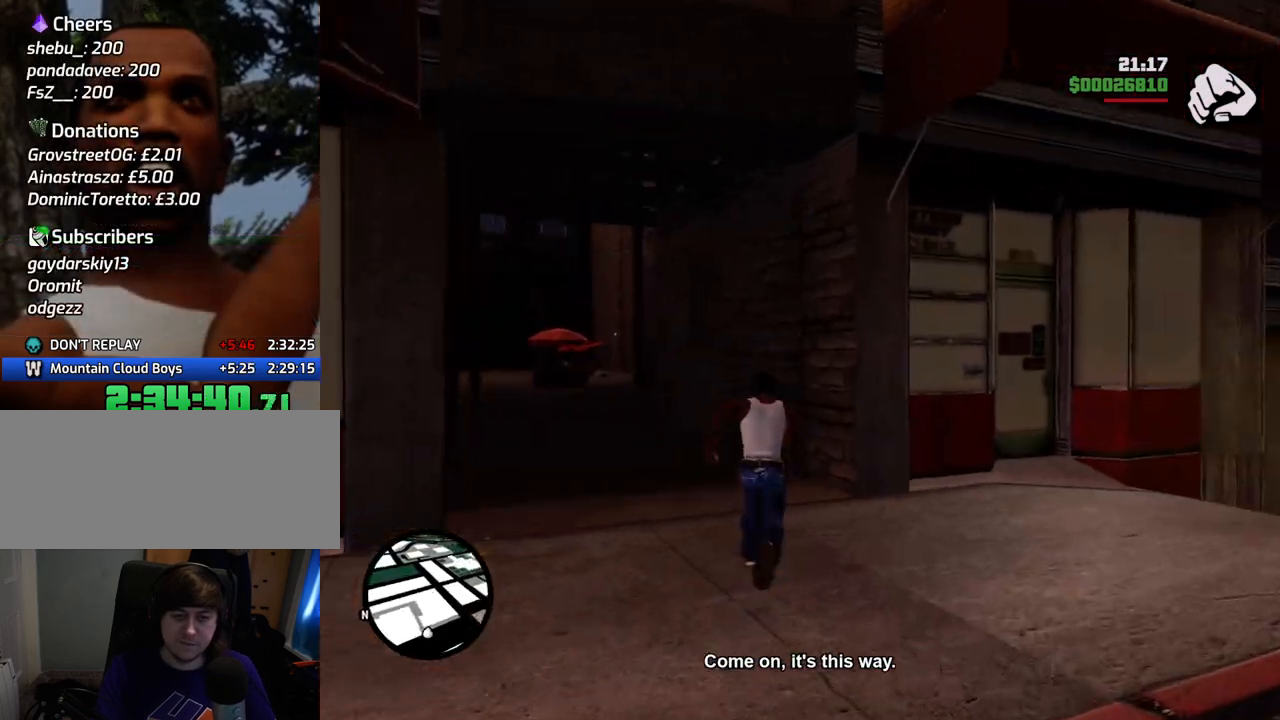
{"keys": ["space", "w"], "mouse": [], "events": [[184, "a", "down"], [268, "a", "up"]]}
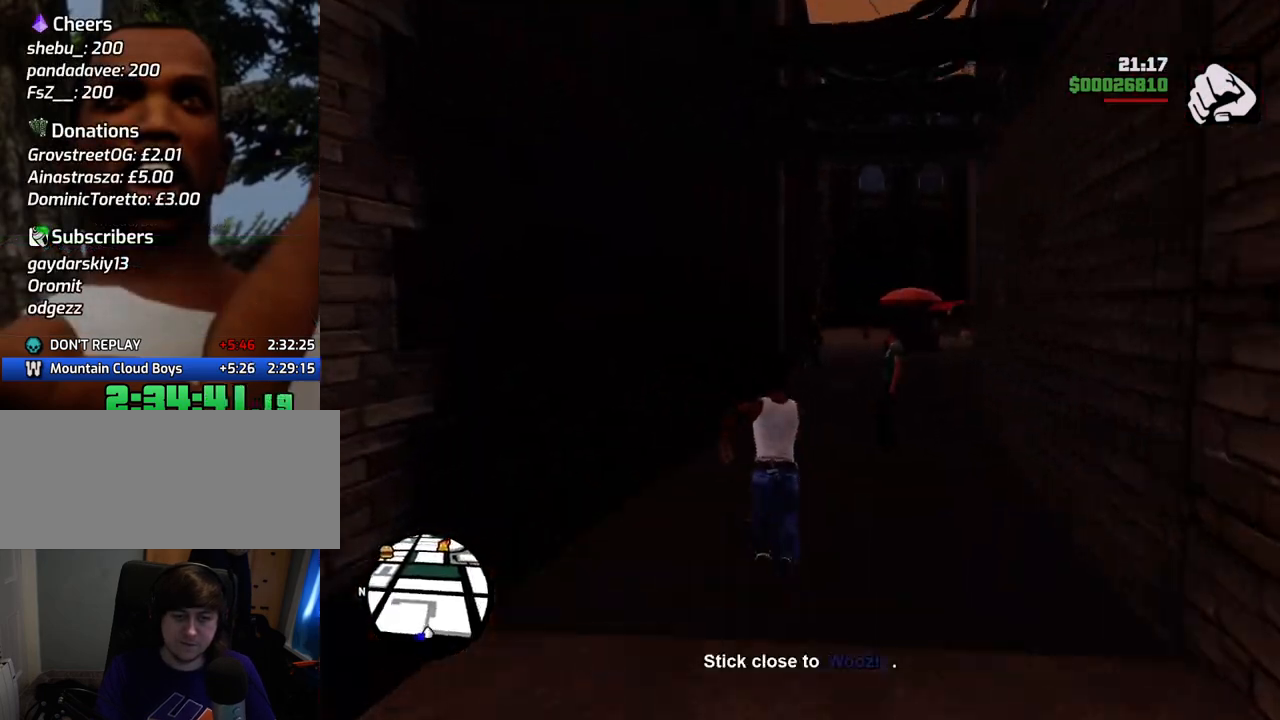
{"keys": ["space", "w"], "mouse": [], "events": []}
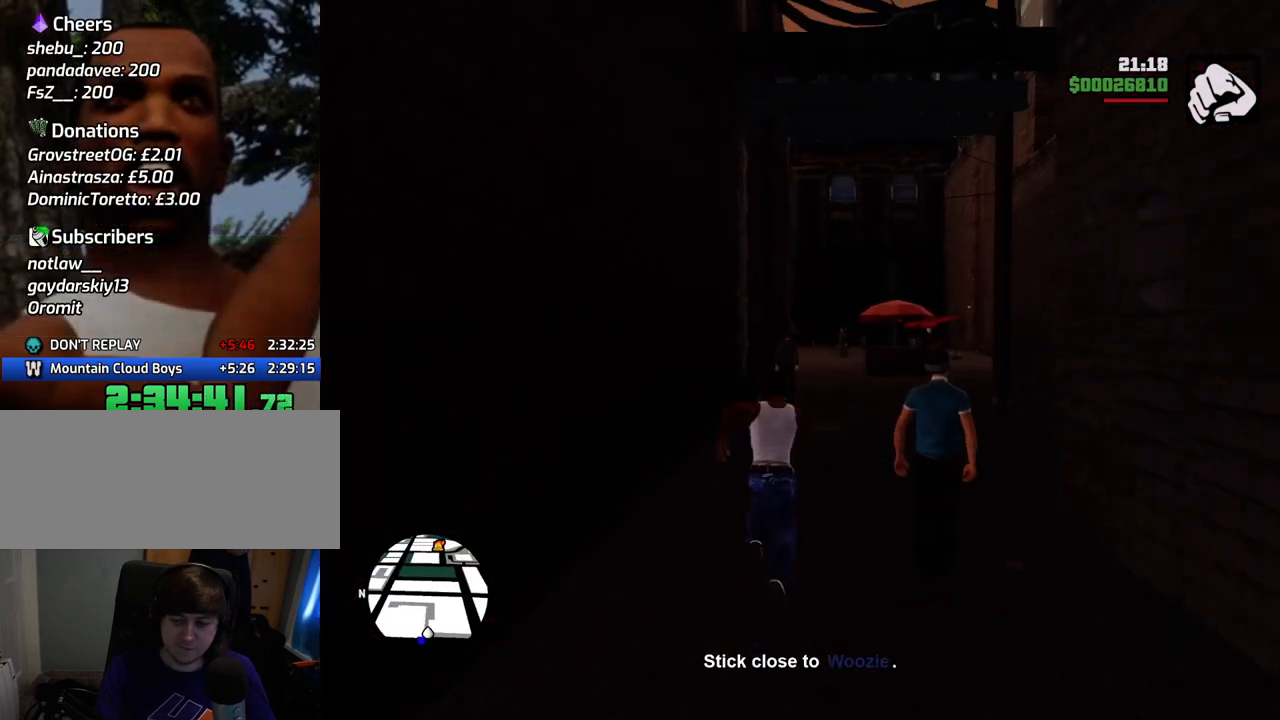
{"keys": ["space", "w"], "mouse": [], "events": []}
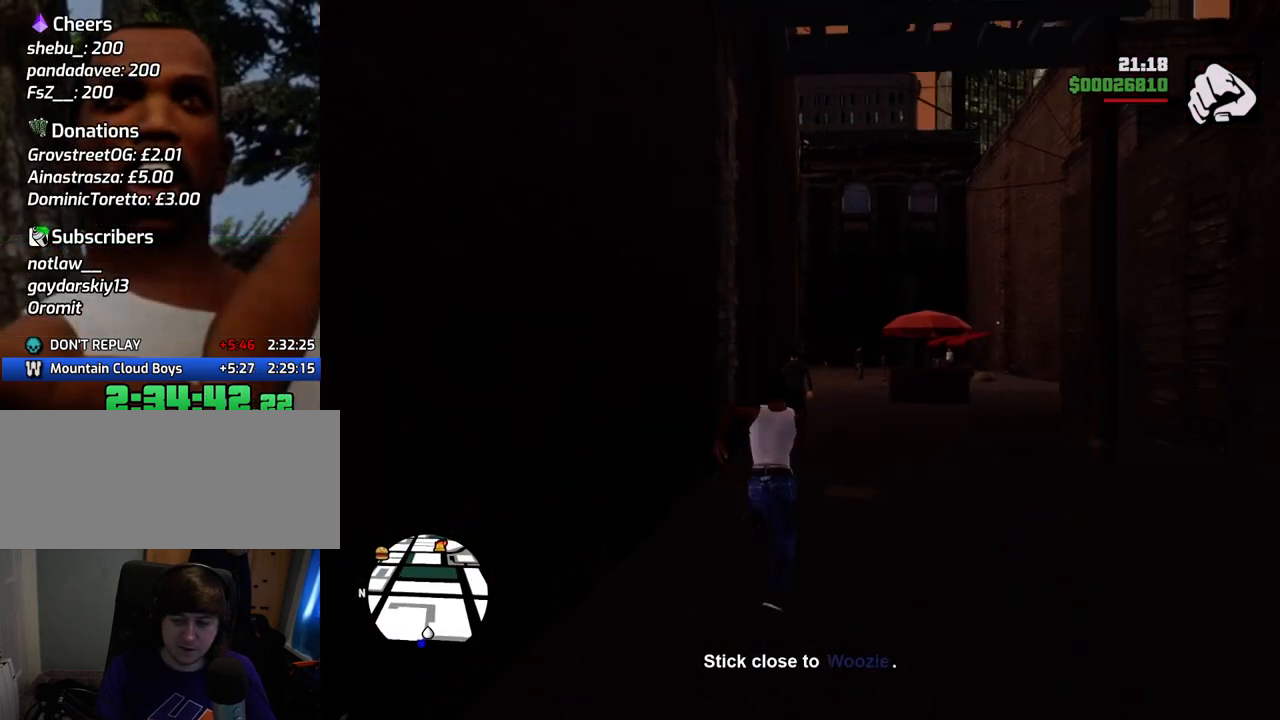
{"keys": ["space", "w"], "mouse": [], "events": []}
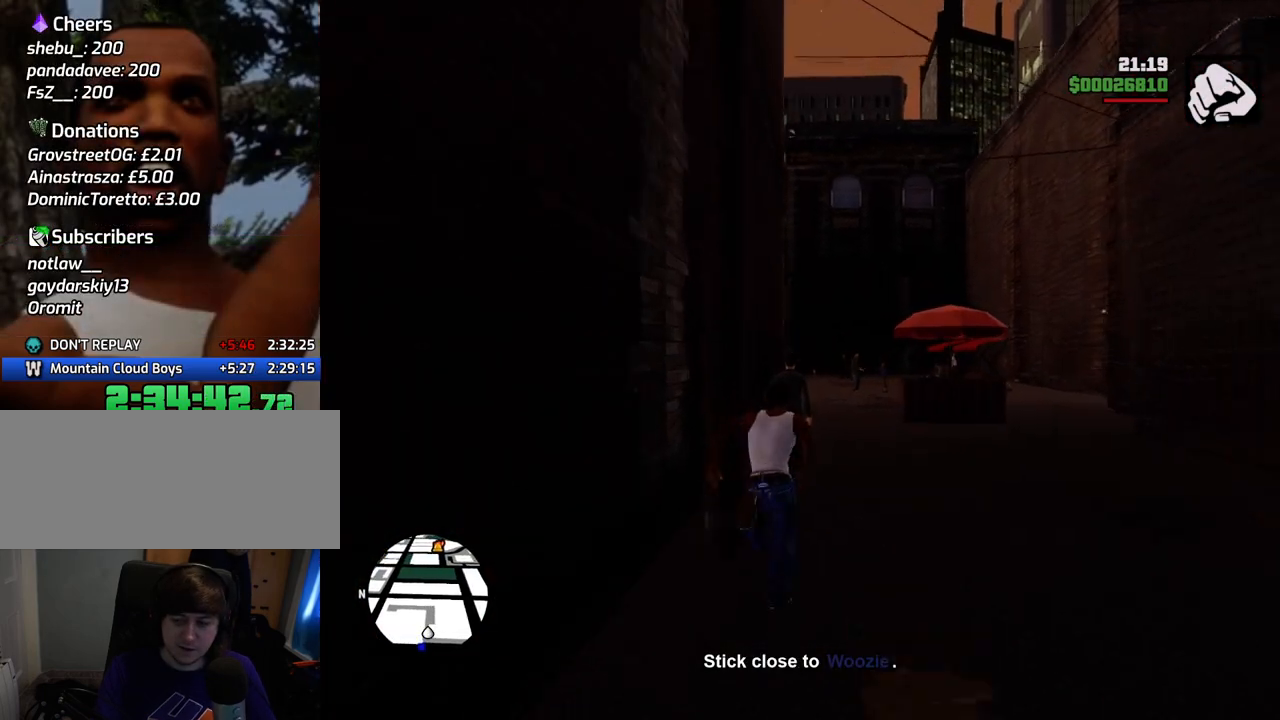
{"keys": ["d", "space", "w"], "mouse": [], "events": [[468, "d", "down"]]}
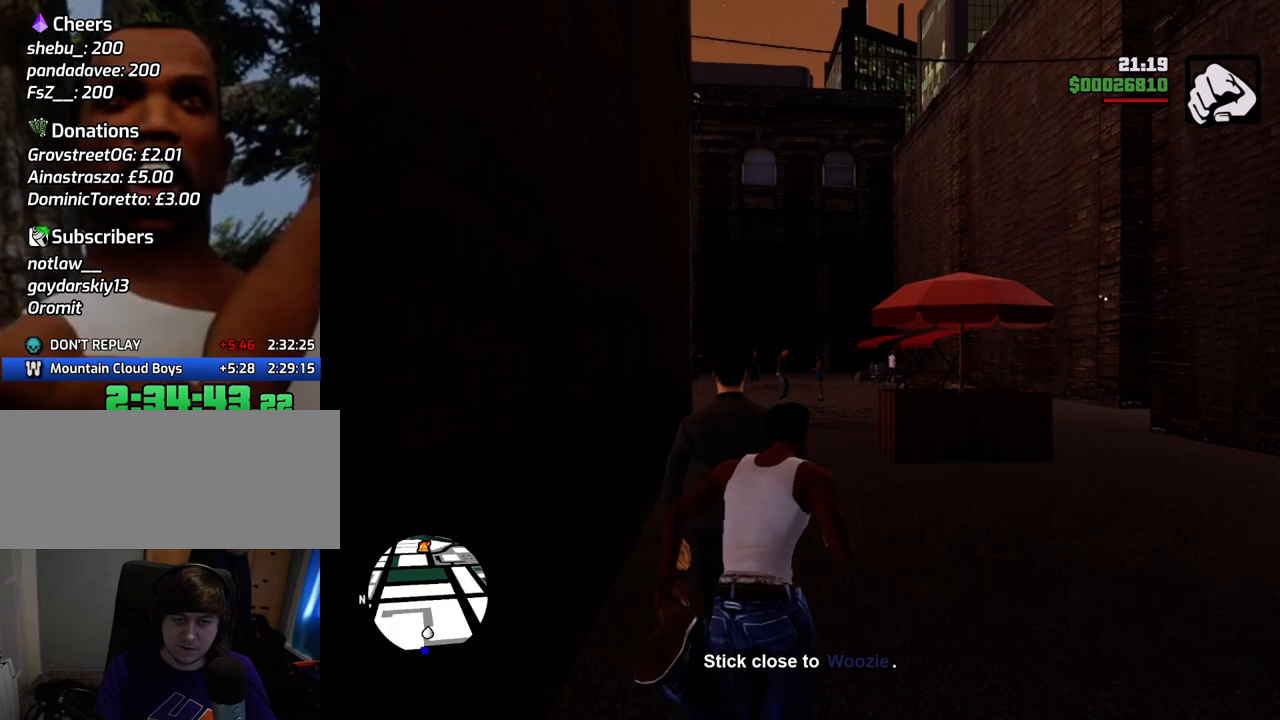
{"keys": ["space", "w"], "mouse": [], "events": [[100, "d", "up"], [150, "a", "down"], [251, "a", "up"]]}
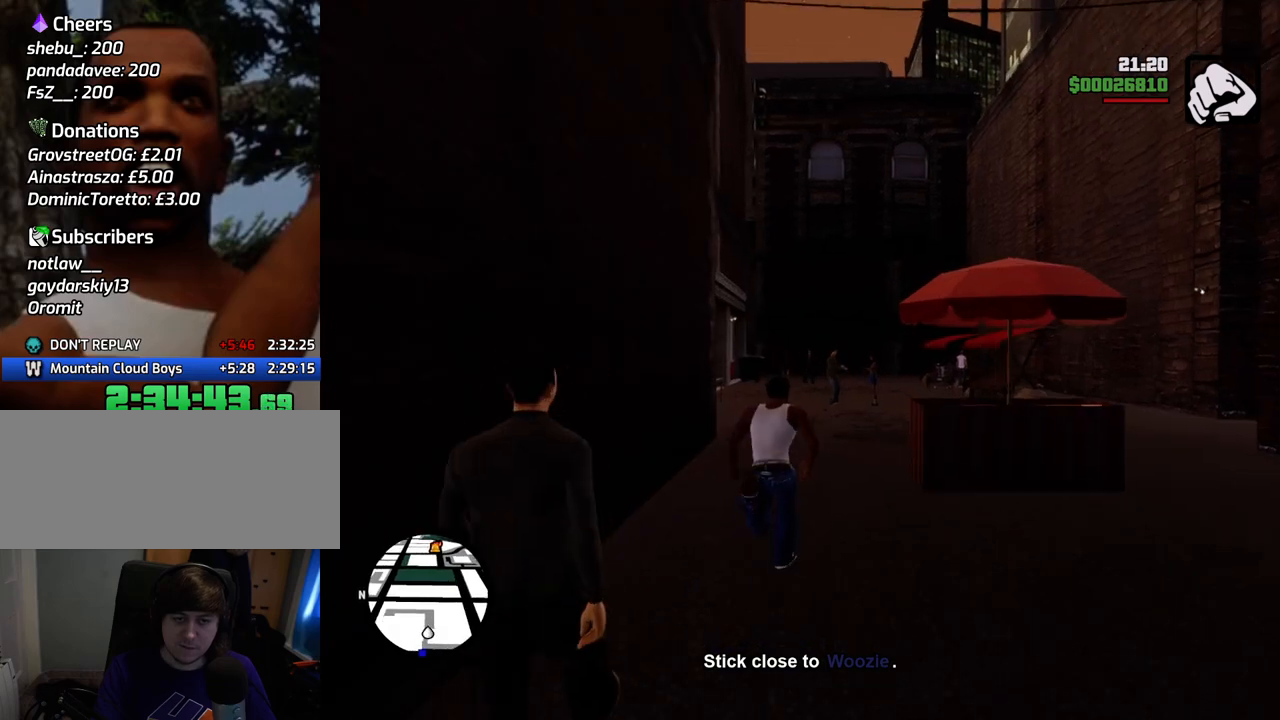
{"keys": ["space", "w"], "mouse": [], "events": []}
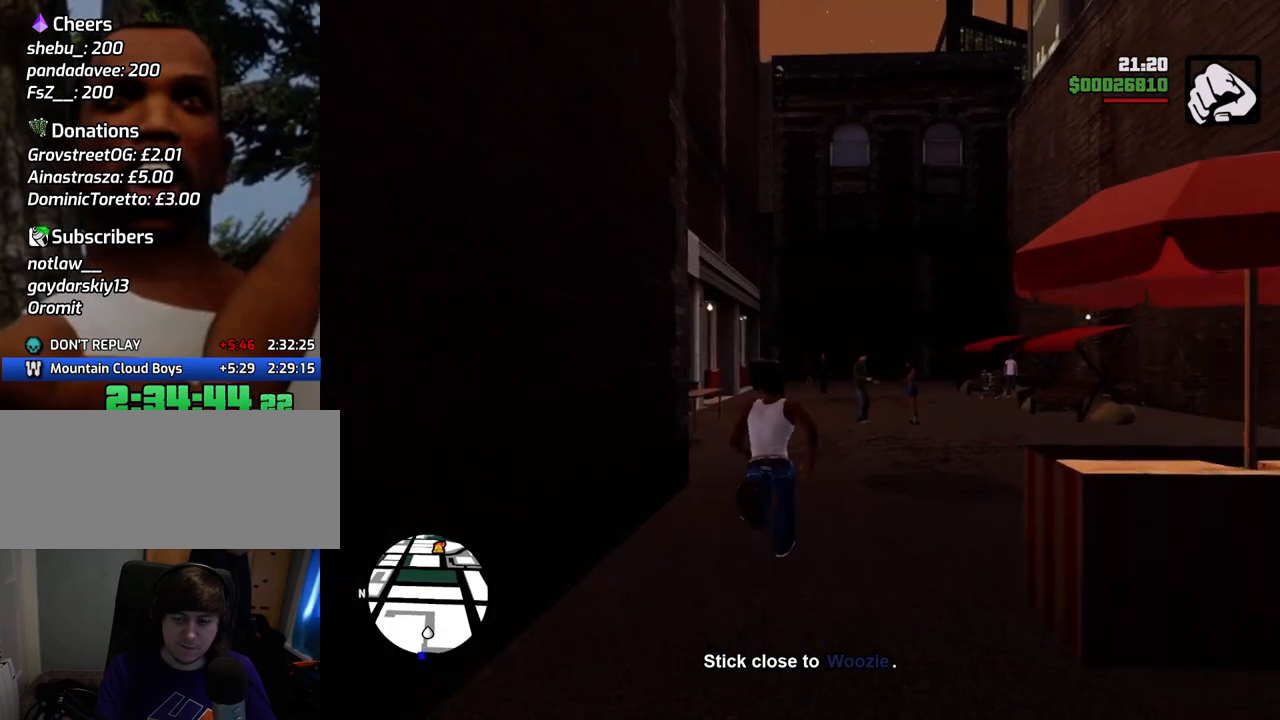
{"keys": ["space", "w"], "mouse": [], "events": []}
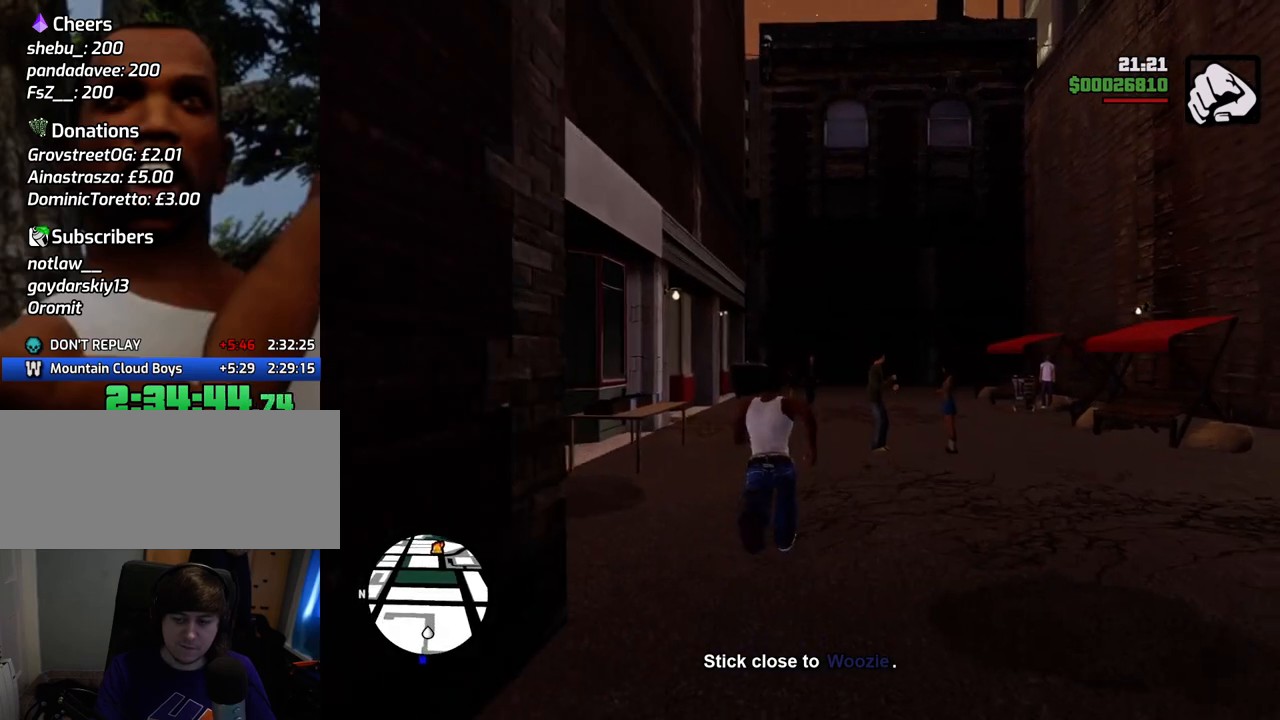
{"keys": ["space", "w"], "mouse": [], "events": []}
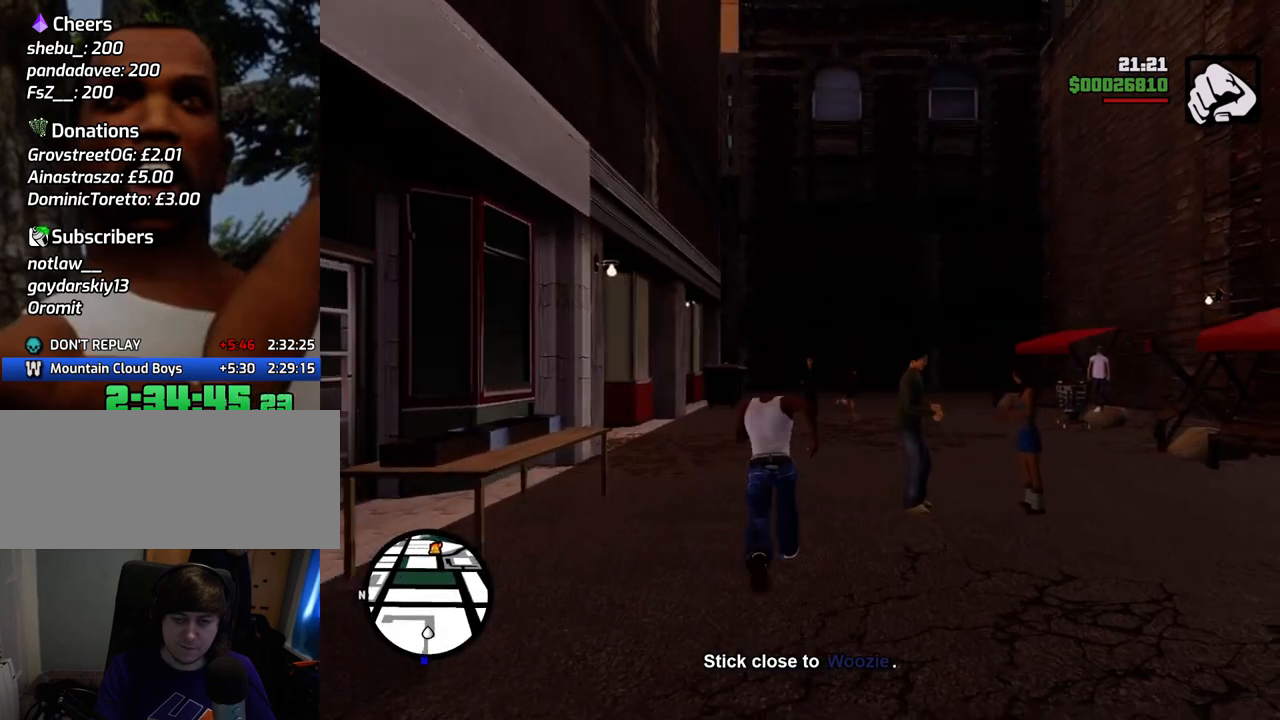
{"keys": ["space", "w"], "mouse": [], "events": []}
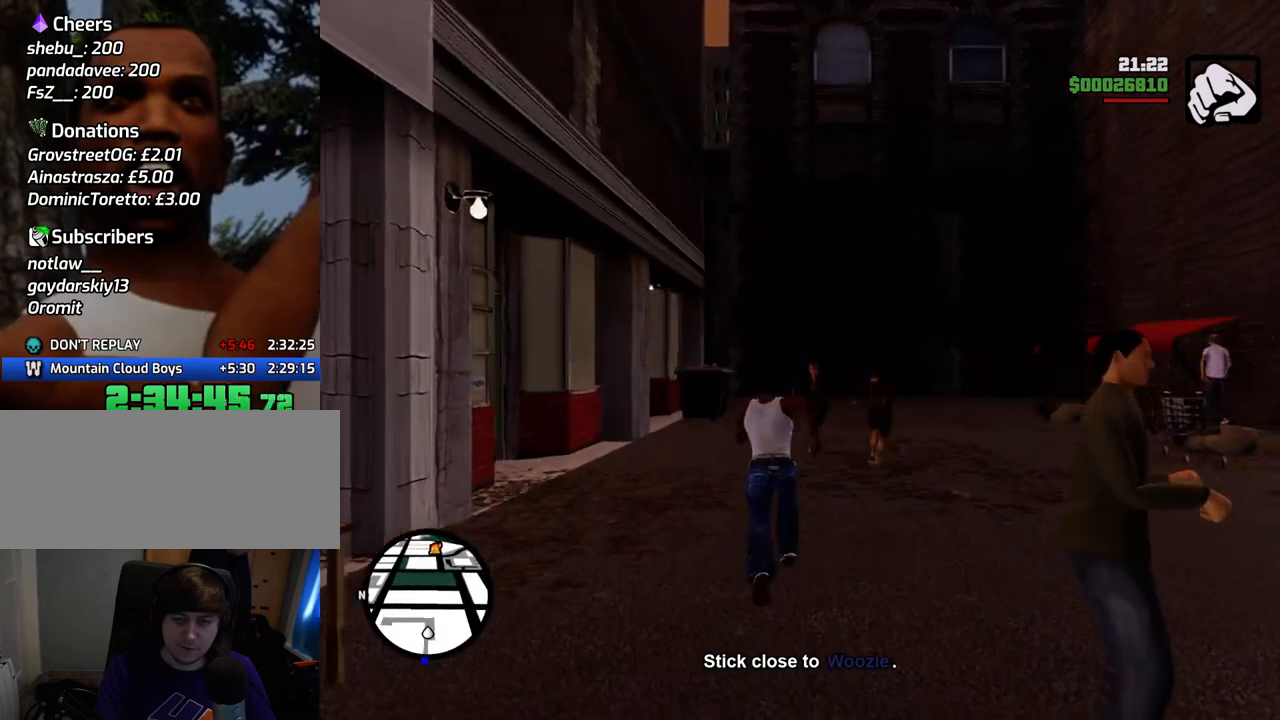
{"keys": ["space", "w"], "mouse": [], "events": [[317, "a", "down"], [418, "a", "up"]]}
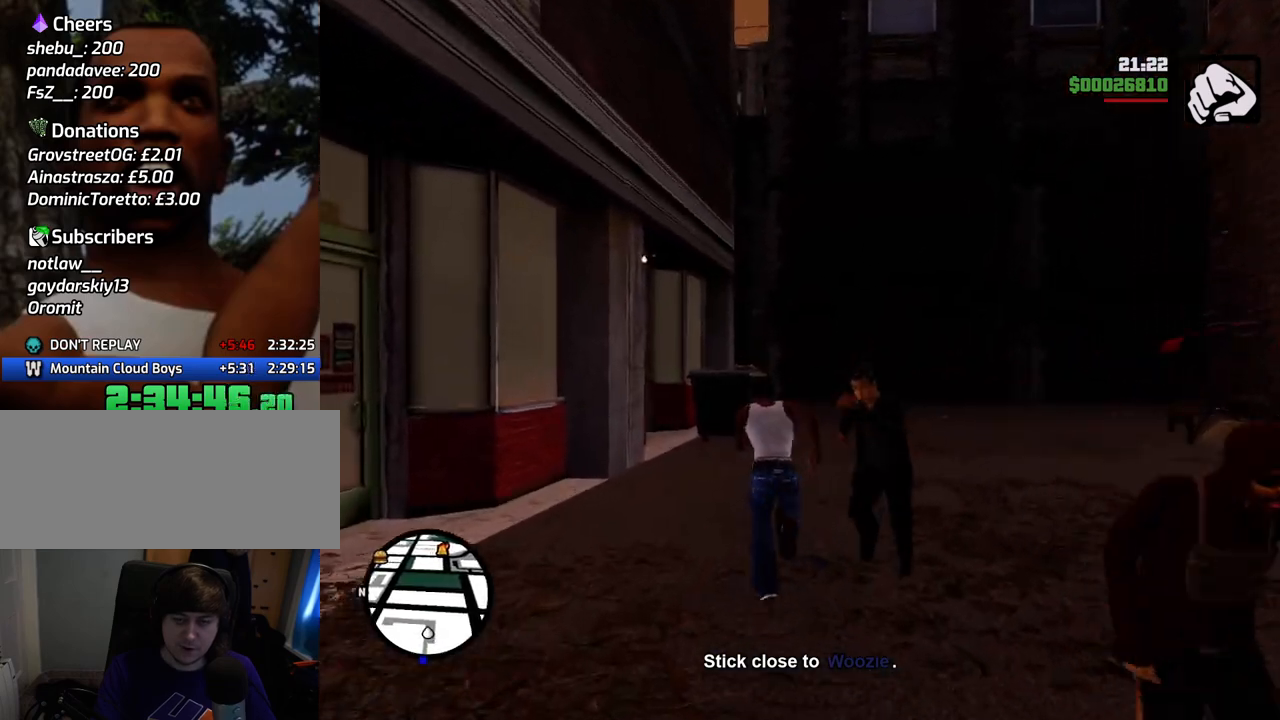
{"keys": ["space", "w"], "mouse": [], "events": []}
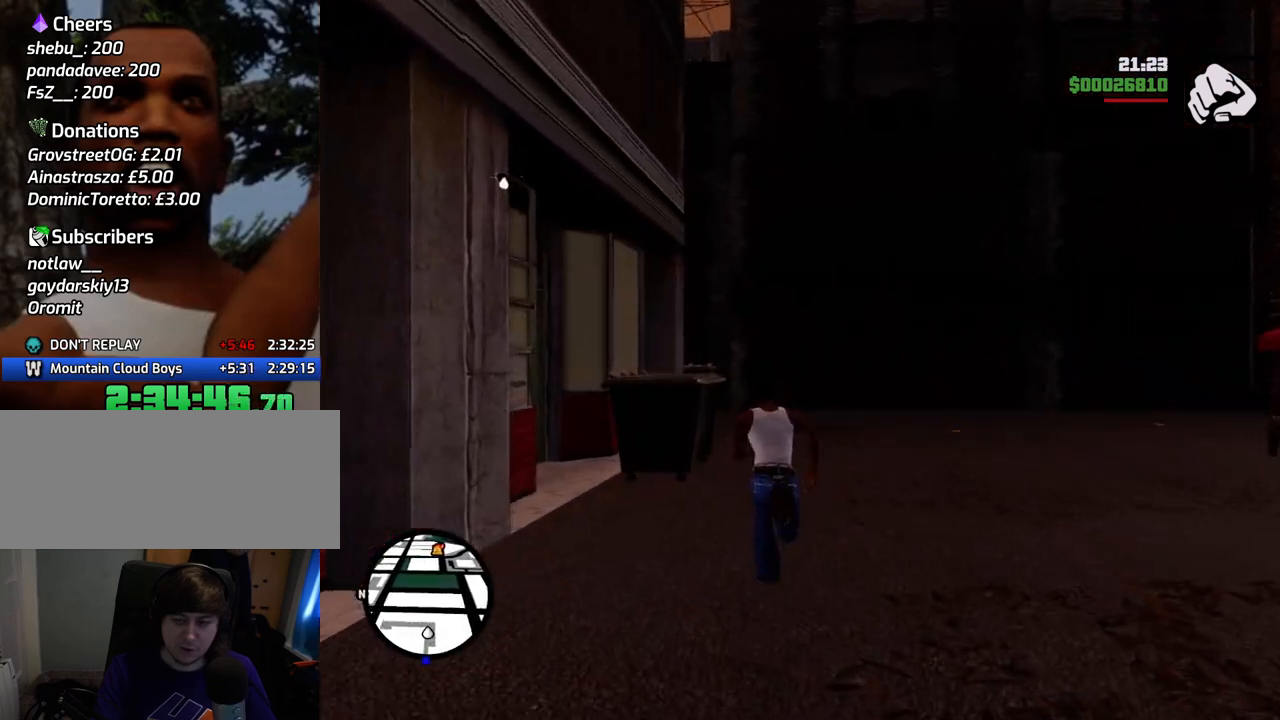
{"keys": ["space", "w"], "mouse": [], "events": []}
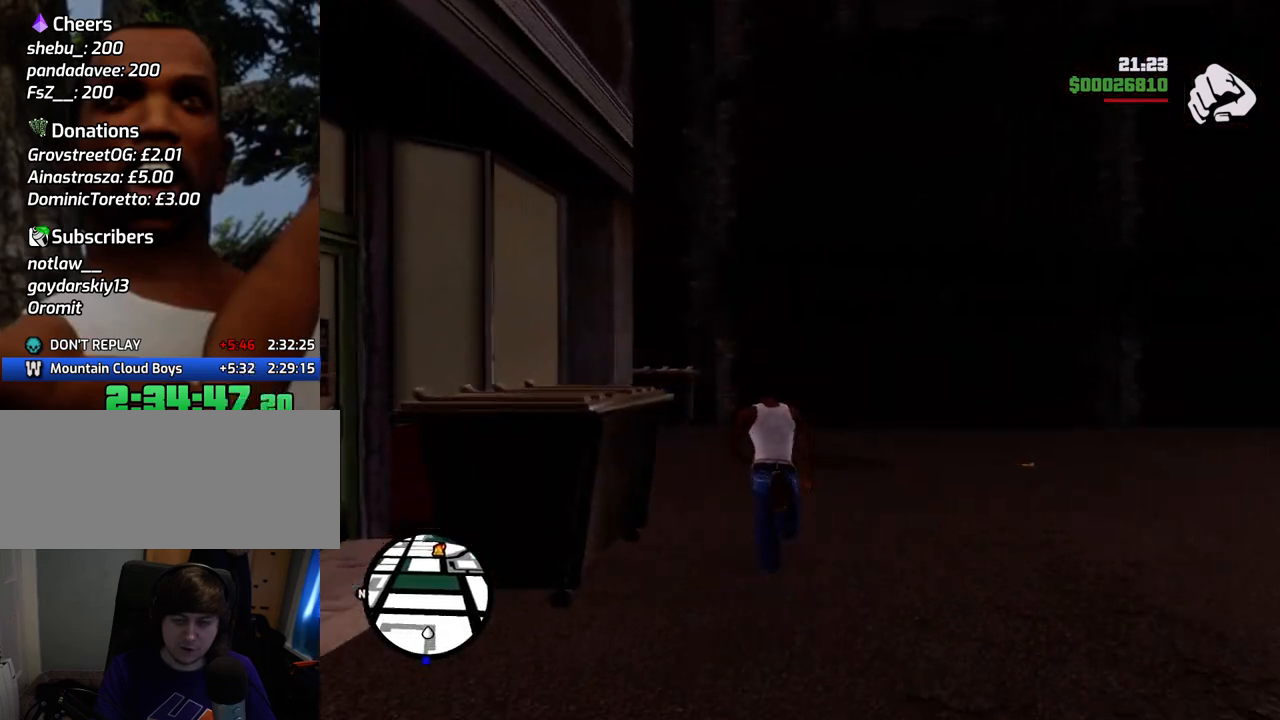
{"keys": ["space", "w"], "mouse": [], "events": []}
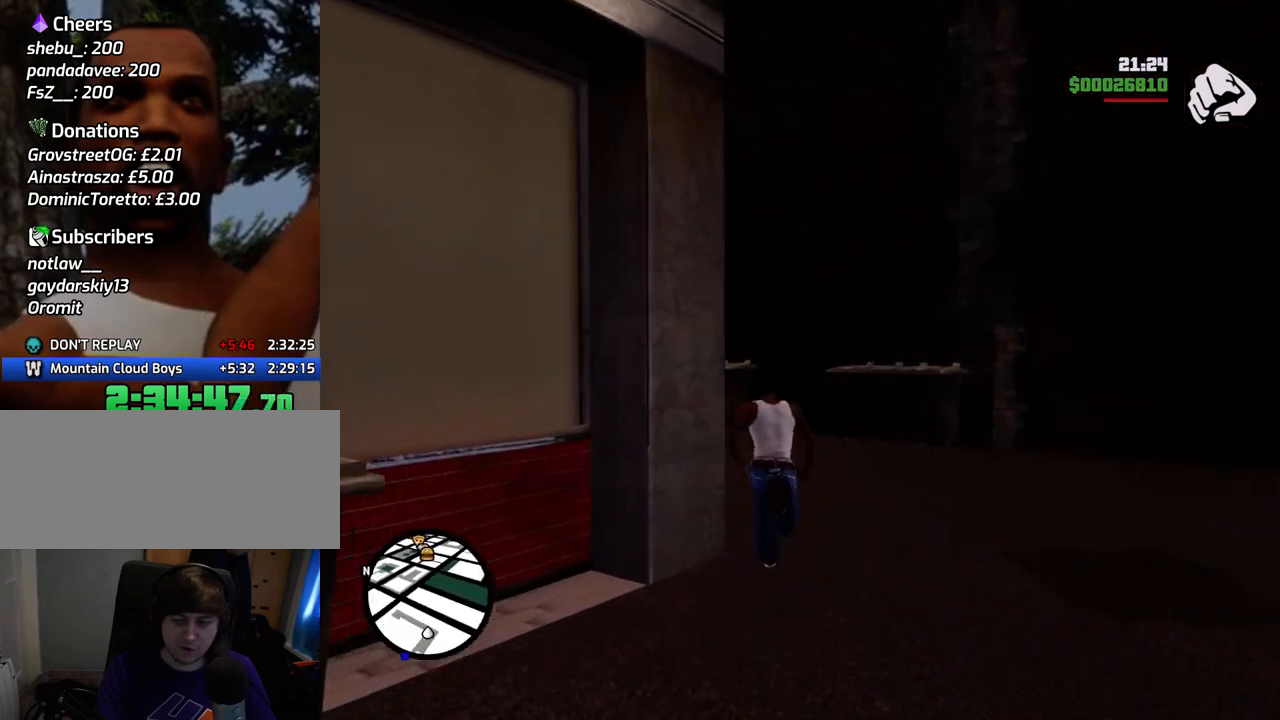
{"keys": ["space", "w"], "mouse": [], "events": []}
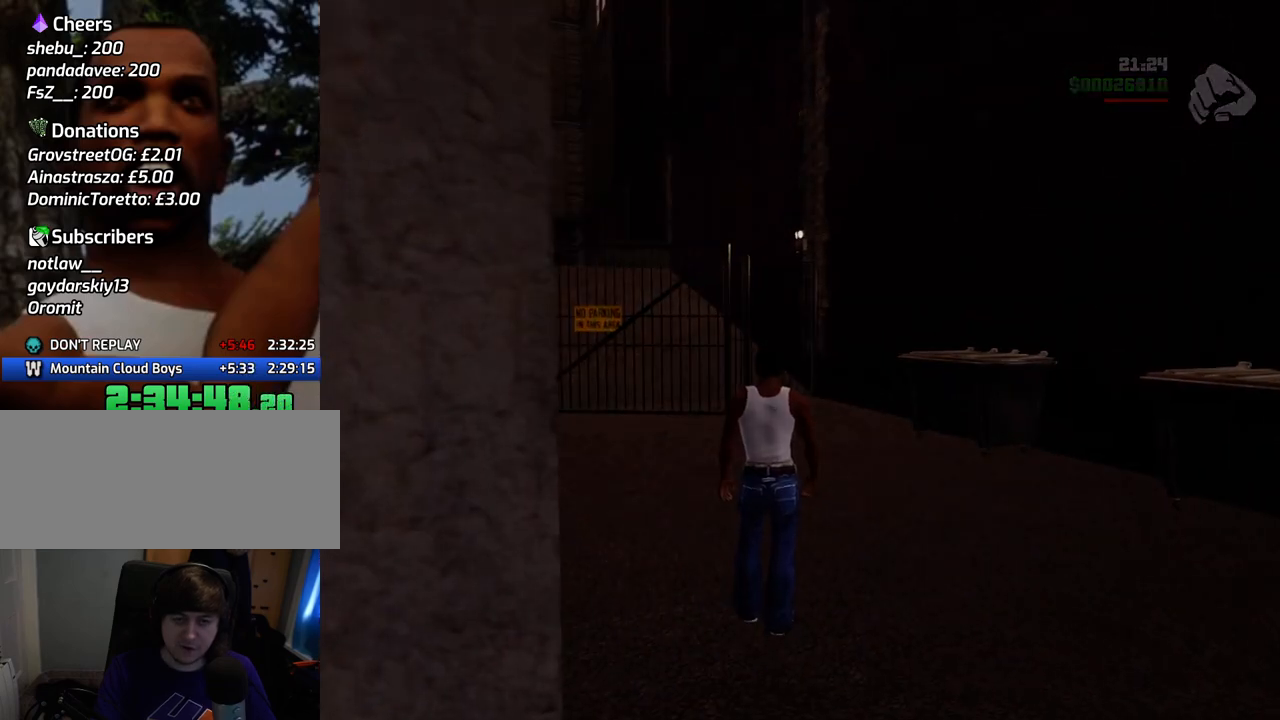
{"keys": [], "mouse": ["left", "right"], "events": [[184, "space", "up"], [184, "w", "up"], [251, "mouse_left", "down"], [251, "mouse_right", "down"], [401, "mouse_left", "up"], [401, "mouse_right", "up"], [451, "mouse_left", "down"], [451, "mouse_right", "down"]]}
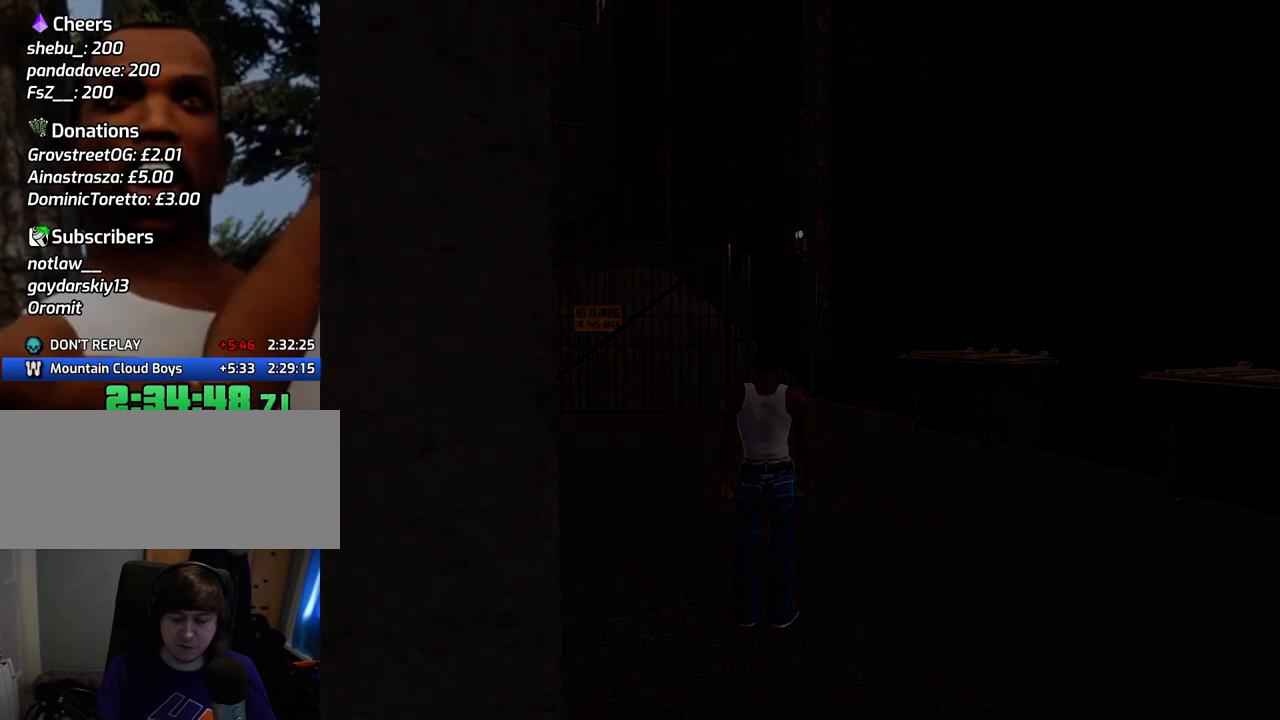
{"keys": ["a", "space"], "mouse": ["left", "right"], "events": [[84, "mouse_left", "up"], [84, "mouse_right", "up"], [134, "mouse_left", "down"], [134, "mouse_right", "down"], [184, "space", "down"], [268, "mouse_left", "up"], [268, "mouse_right", "up"], [268, "space", "up"], [318, "mouse_left", "down"], [318, "mouse_right", "down"], [368, "d", "down"], [418, "space", "down"], [468, "d", "up"], [468, "mouse_left", "up"], [468, "mouse_right", "up"], [501, "a", "down"], [501, "mouse_left", "down"], [501, "mouse_right", "down"]]}